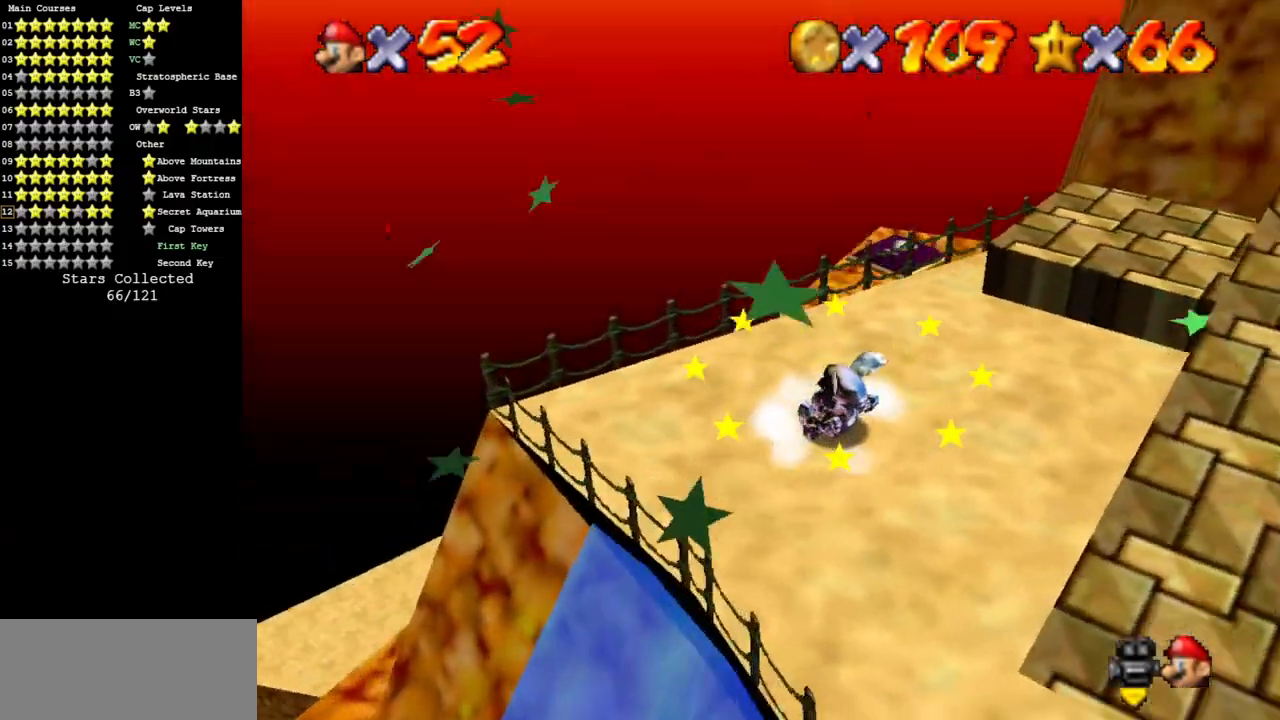
Gameplay with a controller (Nintendo layout); each line is a JSON object with the inputs held at the frame after it. "events" lists button and stick changes between this image and that frame as [ms after this image, input, new state], when the widget could be followed in between. Not read: L3 R3 other_buttons.
{"buttons": [], "left_stick": "right", "events": [[67, "C_LEFT", "down"], [150, "C_DOWN", "down"], [184, "left_stick", "down"], [301, "C_DOWN", "up"], [301, "C_LEFT", "up"], [434, "left_stick", "right"]]}
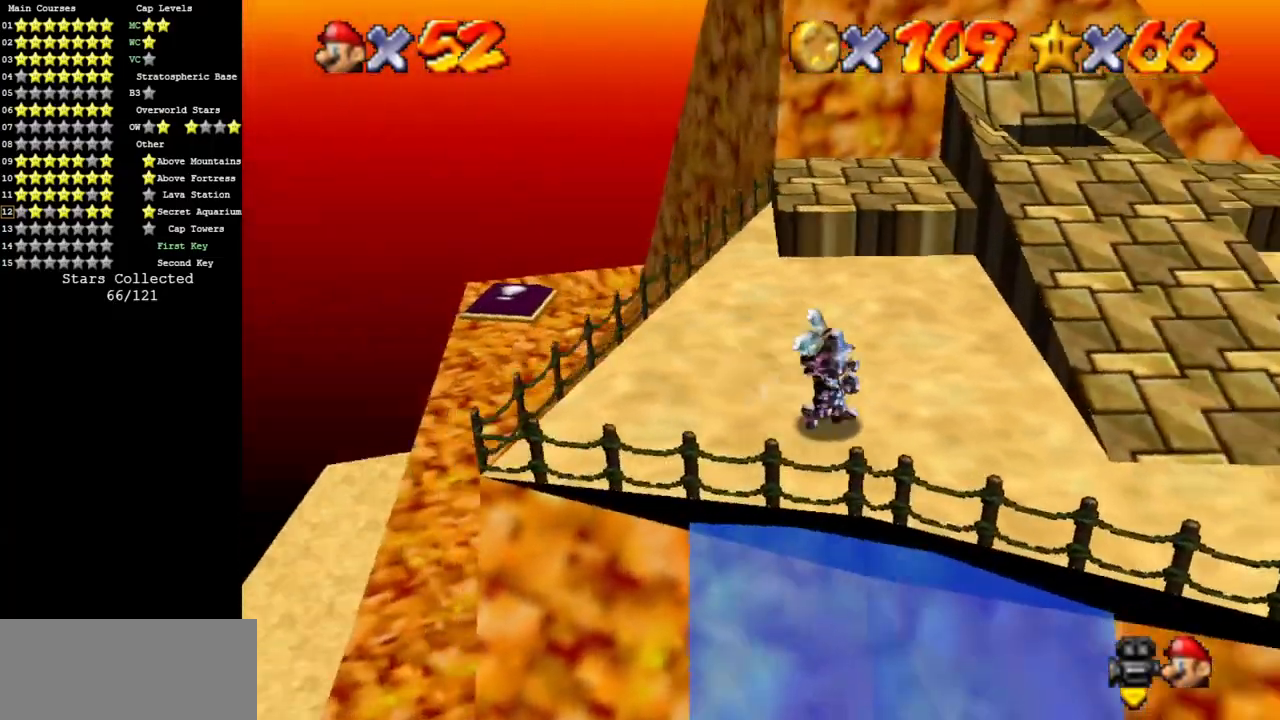
{"buttons": [], "left_stick": "up-right", "events": [[66, "left_stick", "up-right"], [267, "A", "down"], [383, "A", "up"]]}
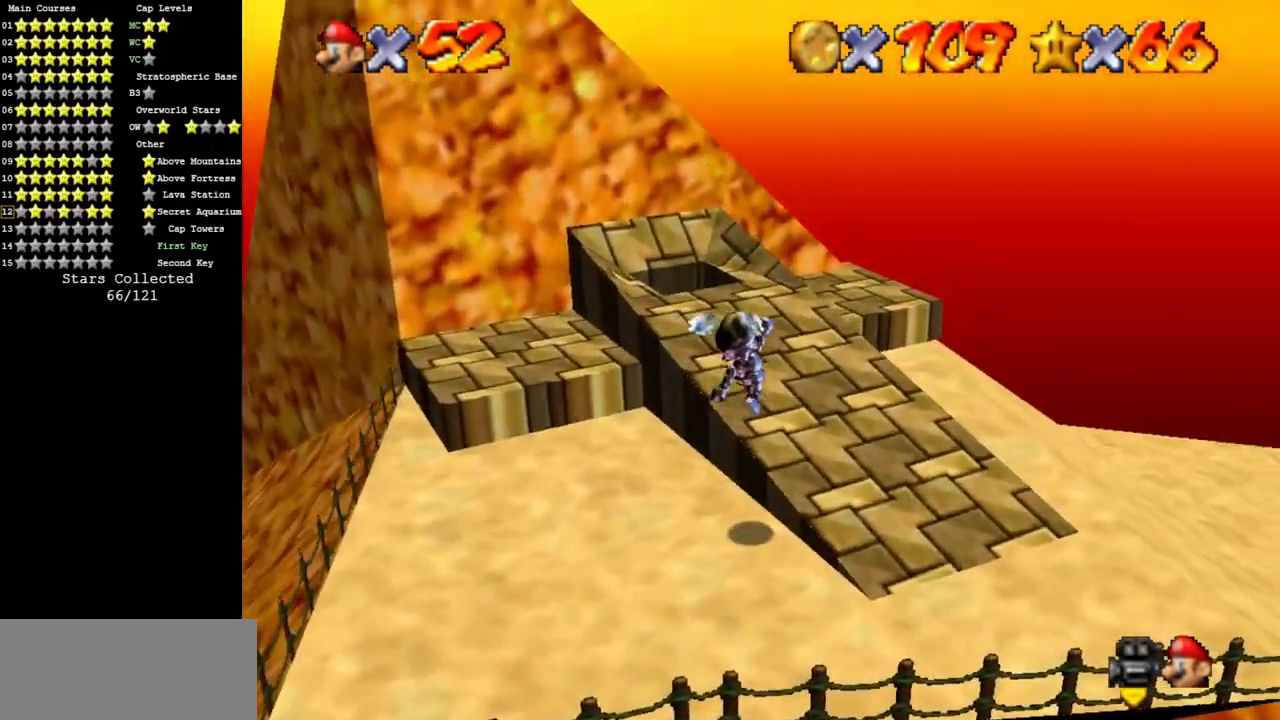
{"buttons": [], "left_stick": "down", "events": [[200, "B", "down"], [301, "A", "down"], [317, "B", "up"], [351, "left_stick", "down"], [434, "A", "up"]]}
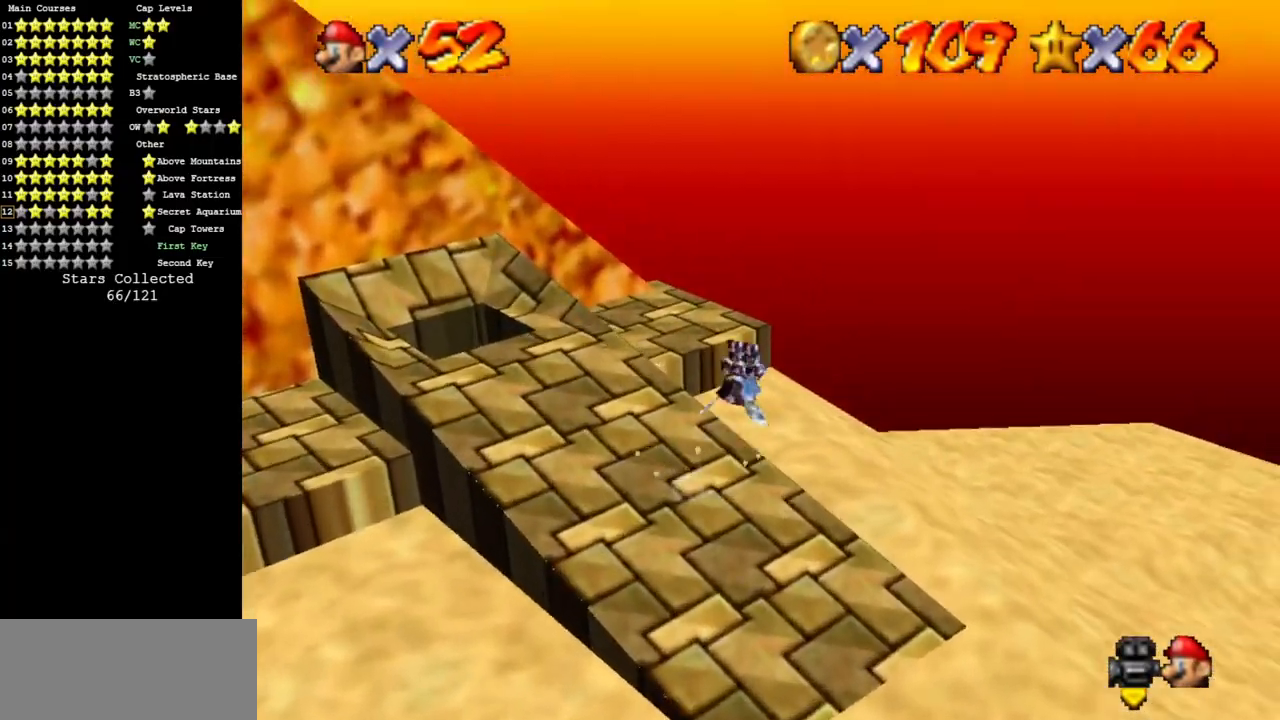
{"buttons": [], "left_stick": "center", "events": [[50, "C_DOWN", "down"], [66, "left_stick", "down-left"], [100, "C_RIGHT", "down"], [217, "C_DOWN", "up"], [217, "C_RIGHT", "up"], [350, "C_DOWN", "down"], [367, "C_RIGHT", "down"], [367, "left_stick", "center"], [417, "C_DOWN", "up"], [450, "C_RIGHT", "up"]]}
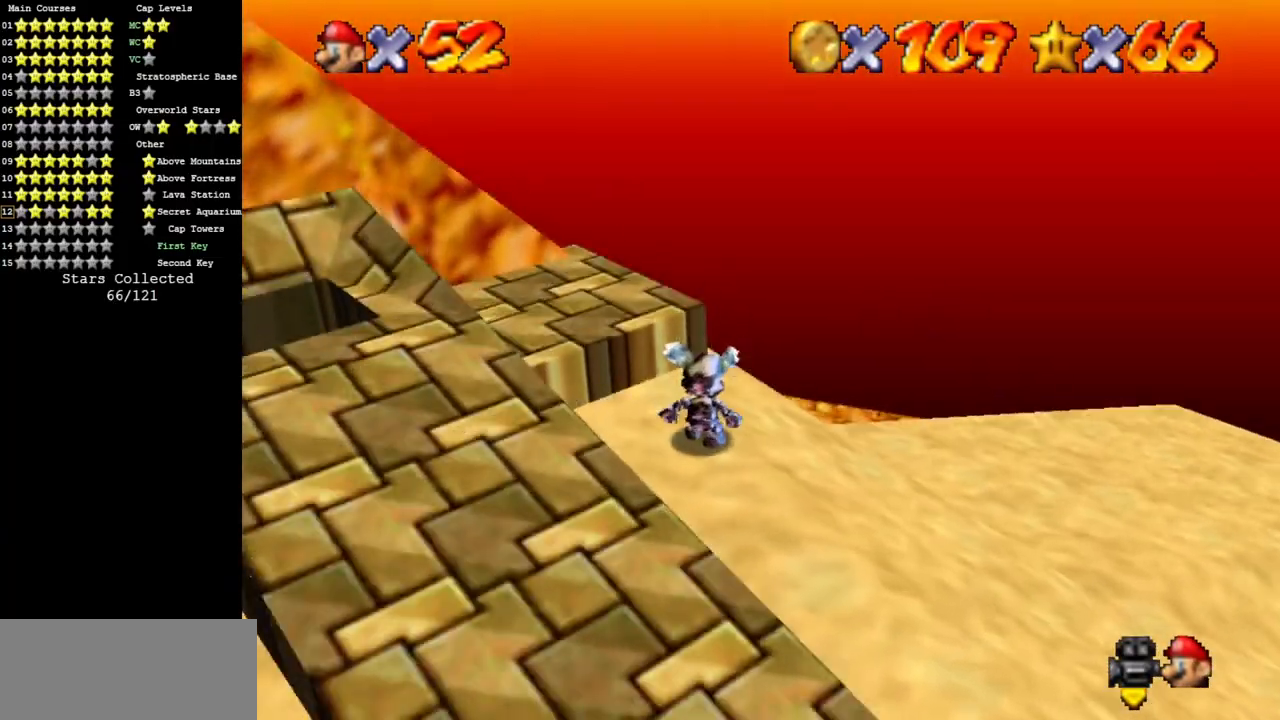
{"buttons": [], "left_stick": "center", "events": [[134, "C_DOWN", "down"], [150, "C_RIGHT", "down"], [267, "C_DOWN", "up"], [267, "C_RIGHT", "up"]]}
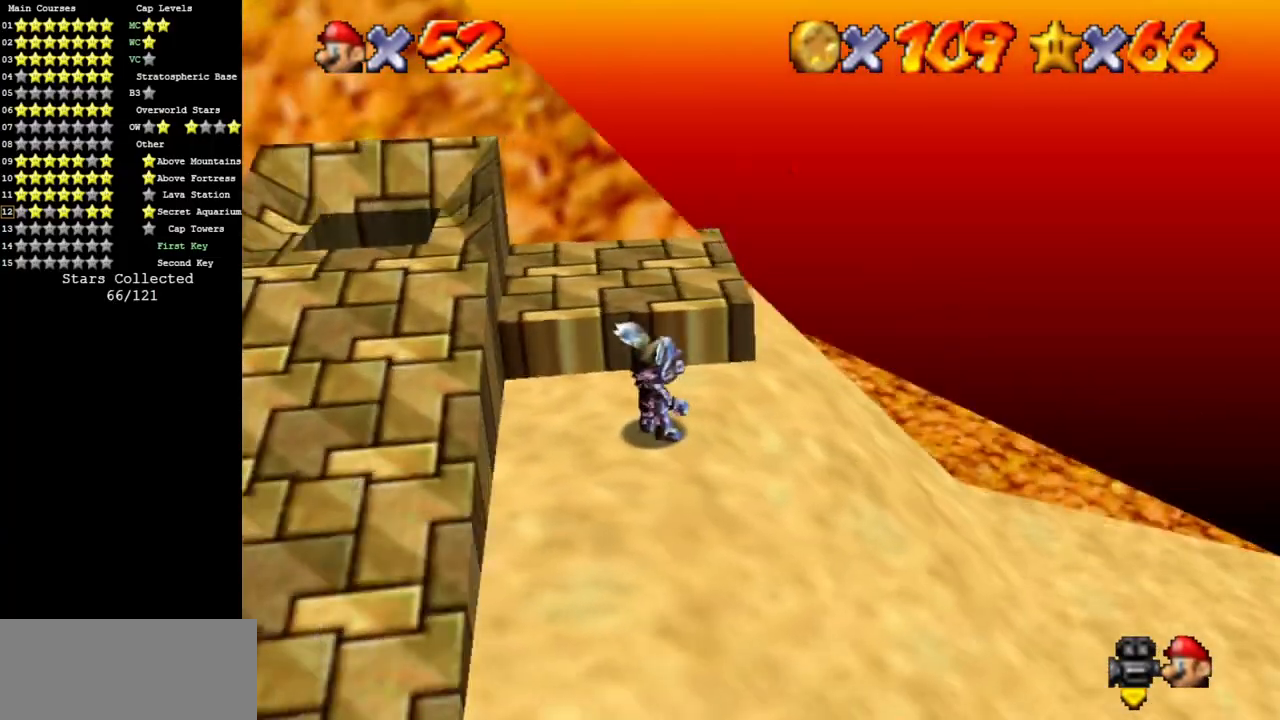
{"buttons": [], "left_stick": "center", "events": []}
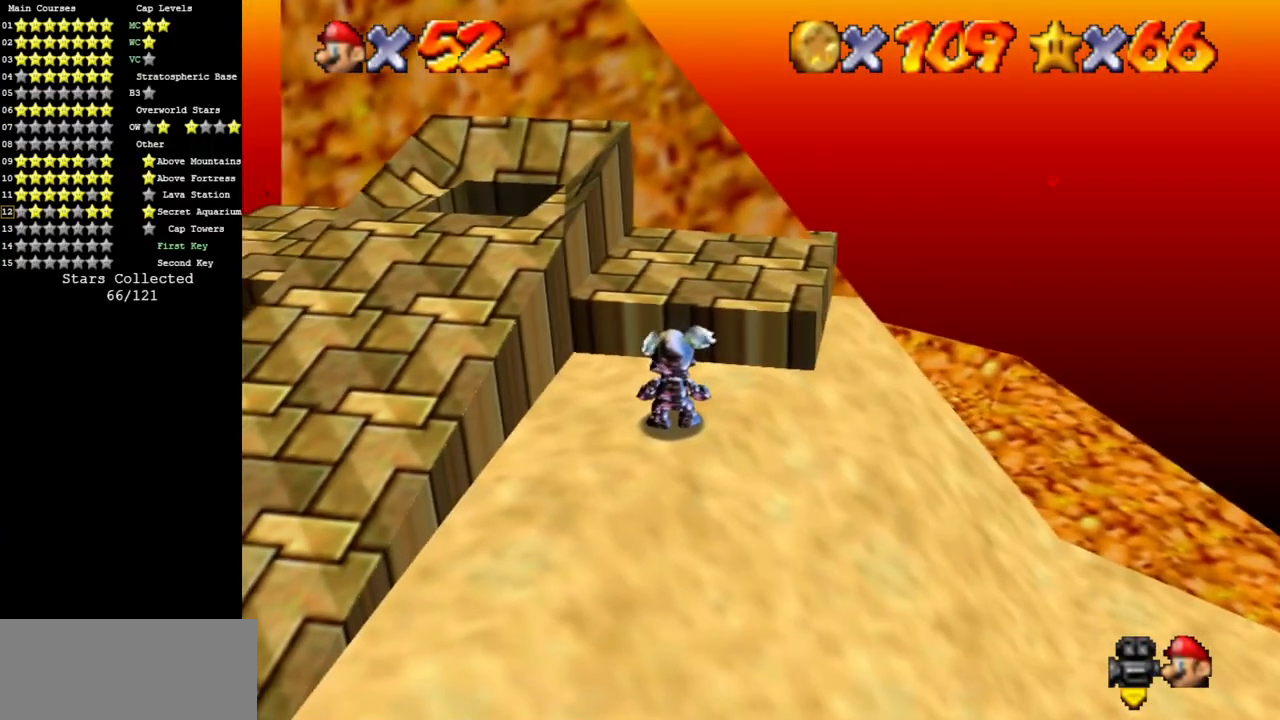
{"buttons": [], "left_stick": "center", "events": []}
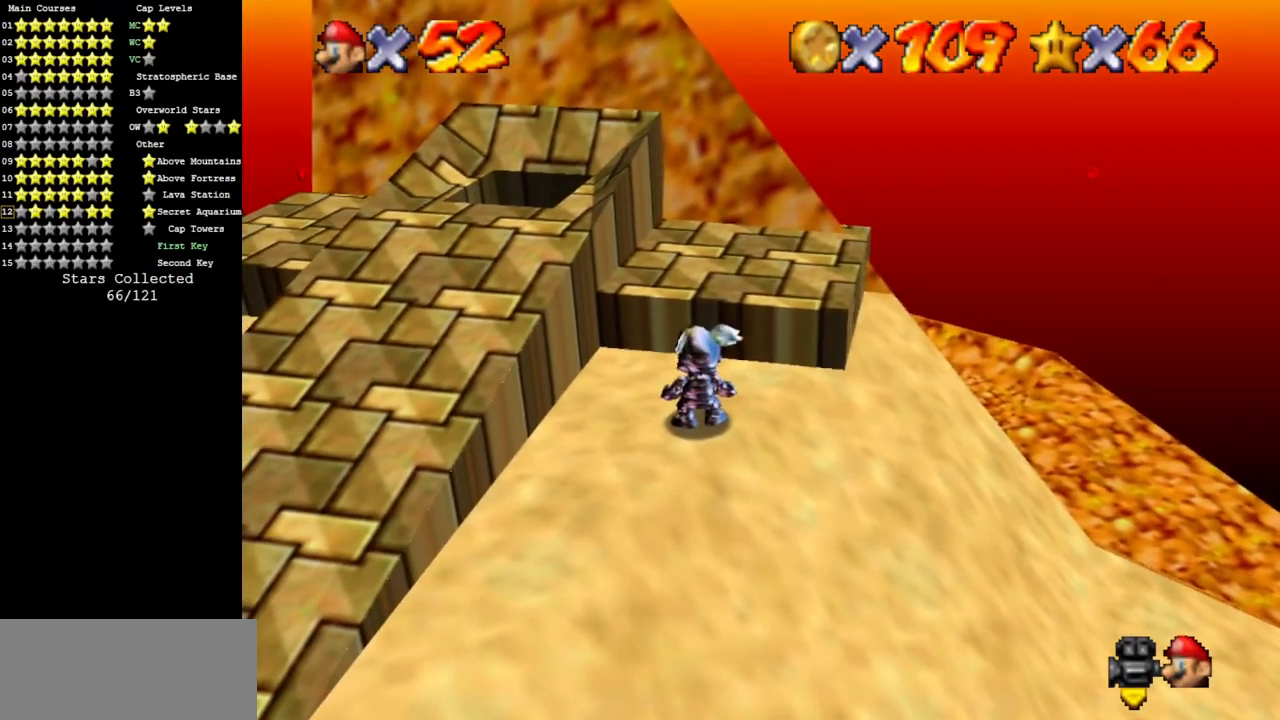
{"buttons": [], "left_stick": "center", "events": []}
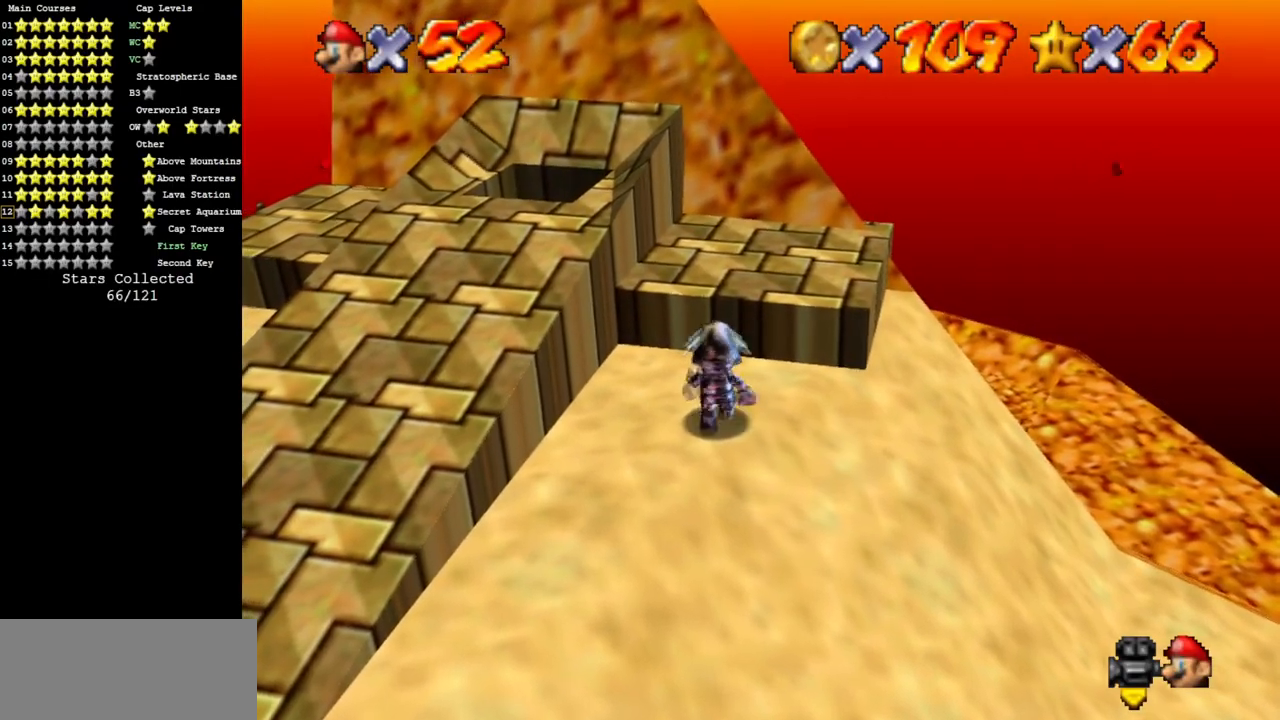
{"buttons": [], "left_stick": "center", "events": []}
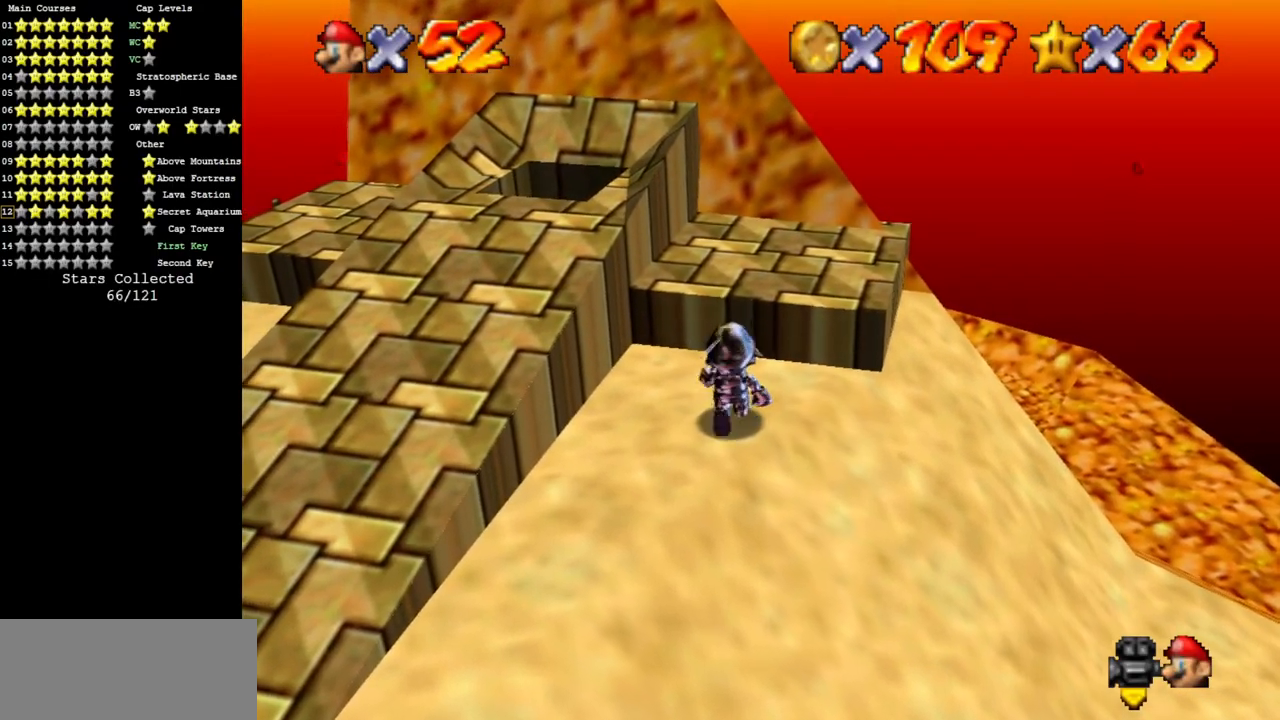
{"buttons": [], "left_stick": "center", "events": []}